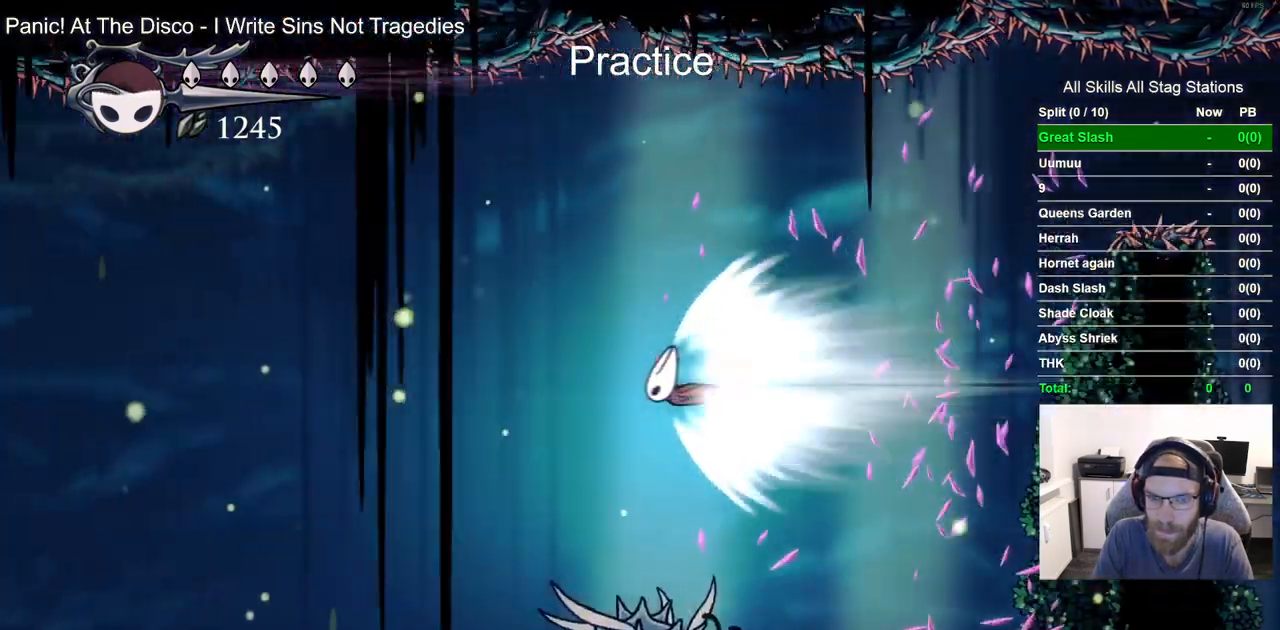
Gameplay with a controller (PlayStation layout); each line is a JSON object with the inputs held at the frame after it (dt_ms = milliseconds from this image to that frame). "events" lists button and stick changes between this image and that frame as [ms after this image, input, new state], when the widget could be followed in between. Not read: L1.
{"dt_ms": 500, "buttons": ["DPAD_LEFT"], "left_stick": "center", "right_stick": "center", "events": []}
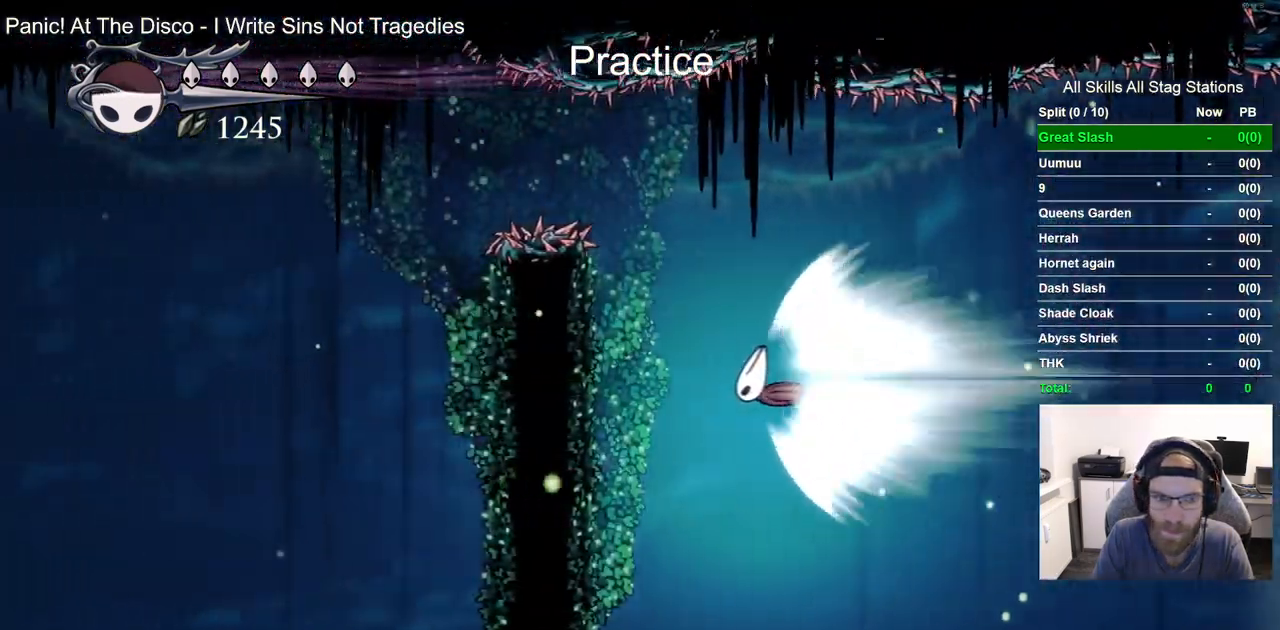
{"dt_ms": 500, "buttons": ["DPAD_LEFT"], "left_stick": "center", "right_stick": "center", "events": []}
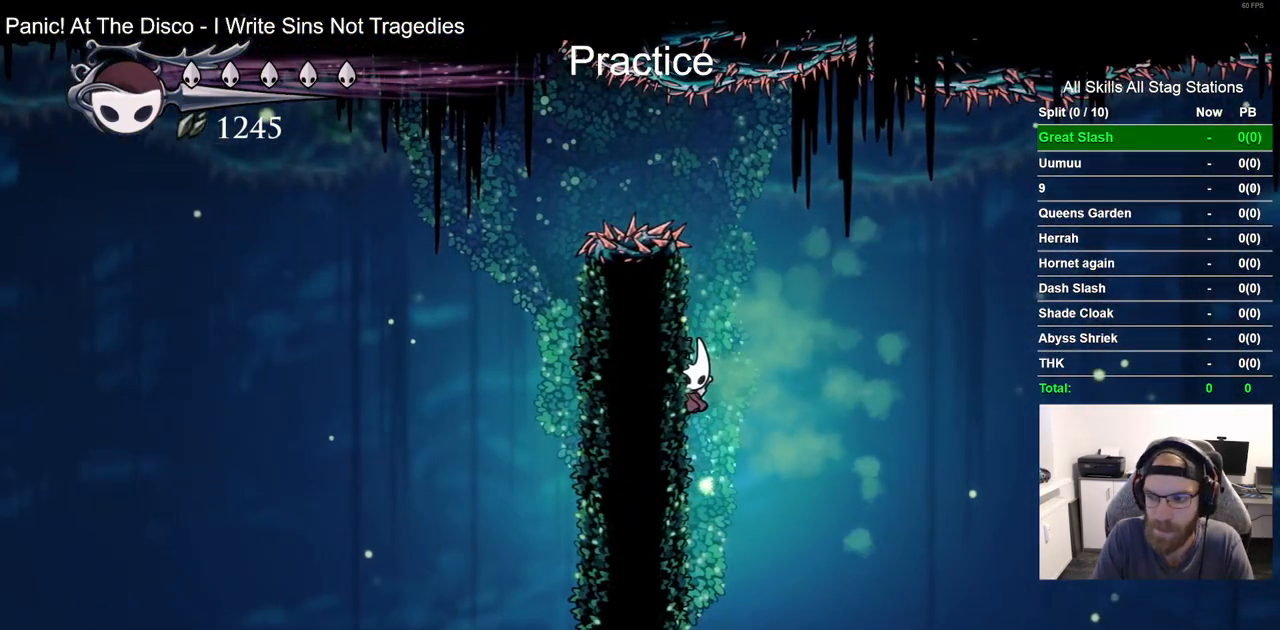
{"dt_ms": 500, "buttons": ["CROSS", "DPAD_LEFT"], "left_stick": "center", "right_stick": "center", "events": [[417, "CROSS", "down"]]}
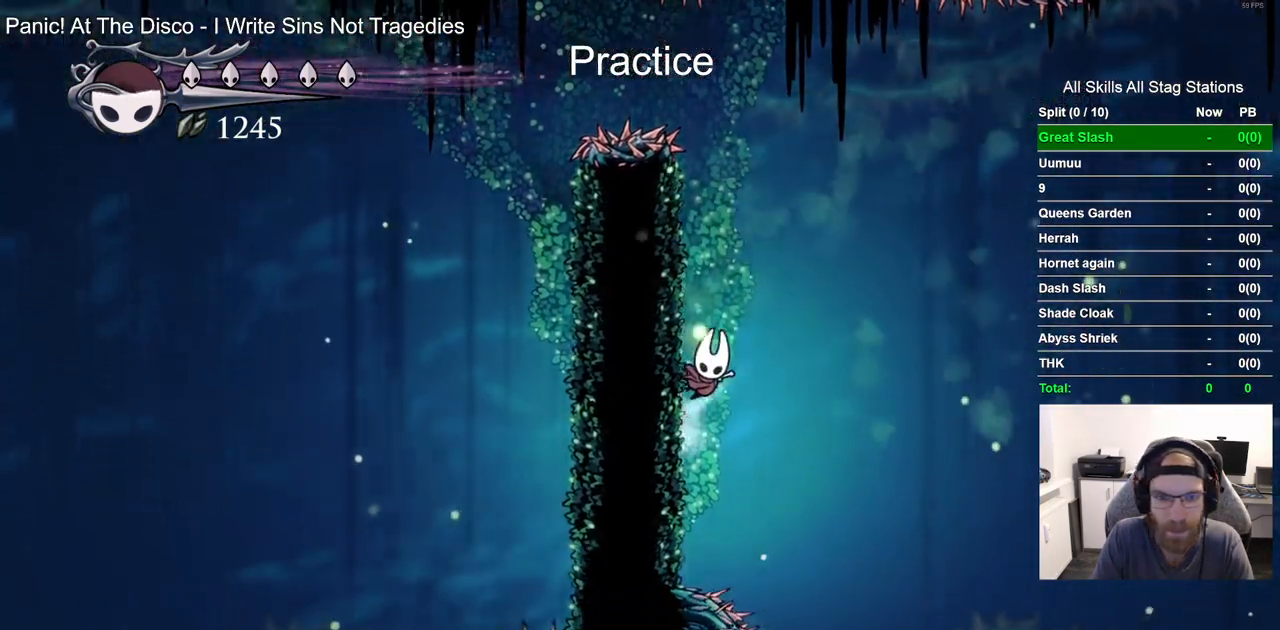
{"dt_ms": 500, "buttons": ["CROSS"], "left_stick": "center", "right_stick": "center", "events": [[167, "CROSS", "up"], [317, "CROSS", "down"], [367, "DPAD_LEFT", "up"]]}
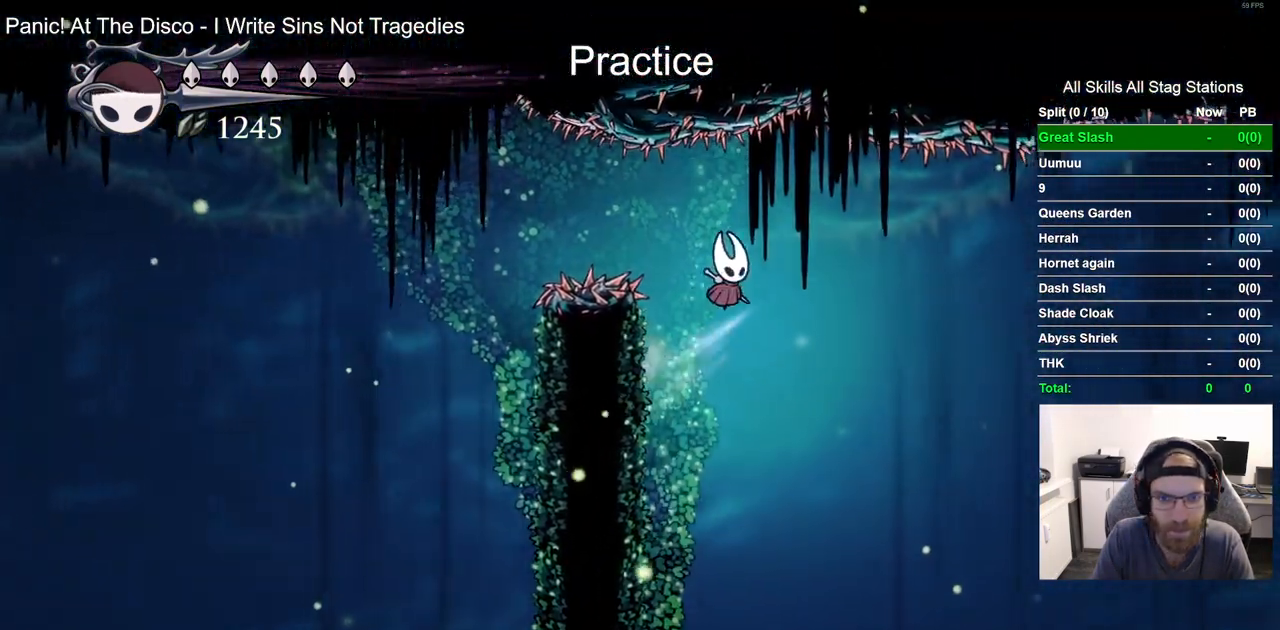
{"dt_ms": 500, "buttons": ["R2", "DPAD_LEFT"], "left_stick": "center", "right_stick": "center", "events": [[33, "DPAD_LEFT", "down"], [150, "CROSS", "up"], [267, "R2", "down"], [283, "R1", "down"], [500, "R1", "up"]]}
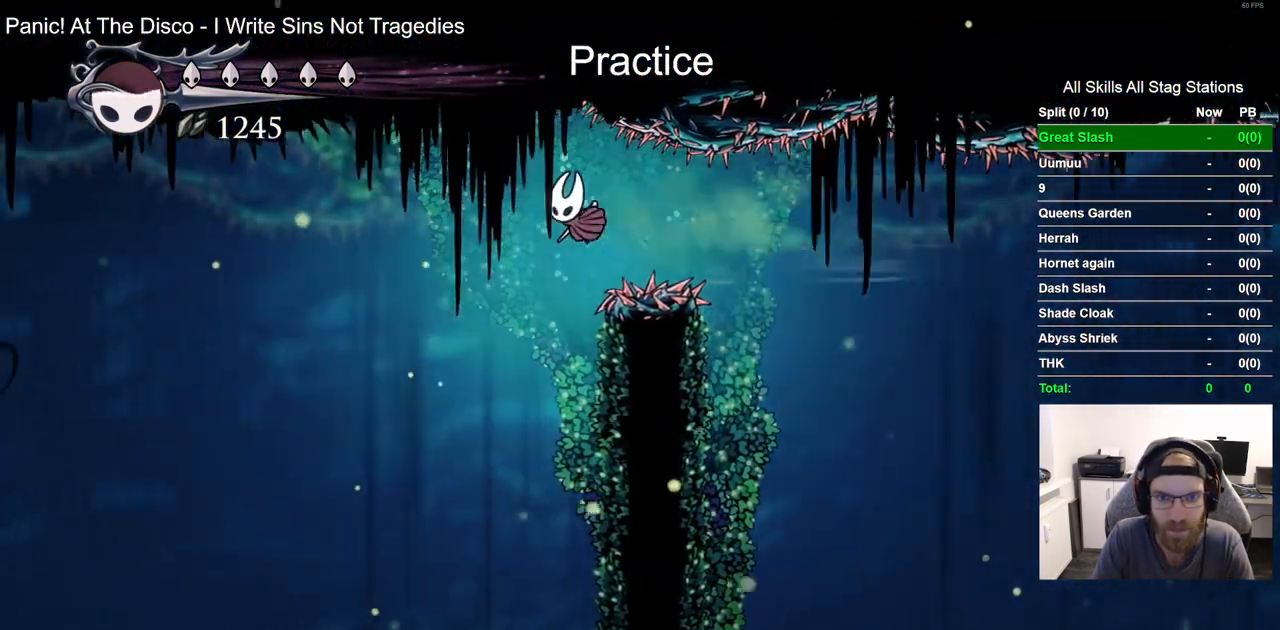
{"dt_ms": 500, "buttons": ["DPAD_RIGHT"], "left_stick": "center", "right_stick": "center", "events": [[17, "R2", "up"], [183, "DPAD_RIGHT", "down"], [200, "DPAD_LEFT", "up"]]}
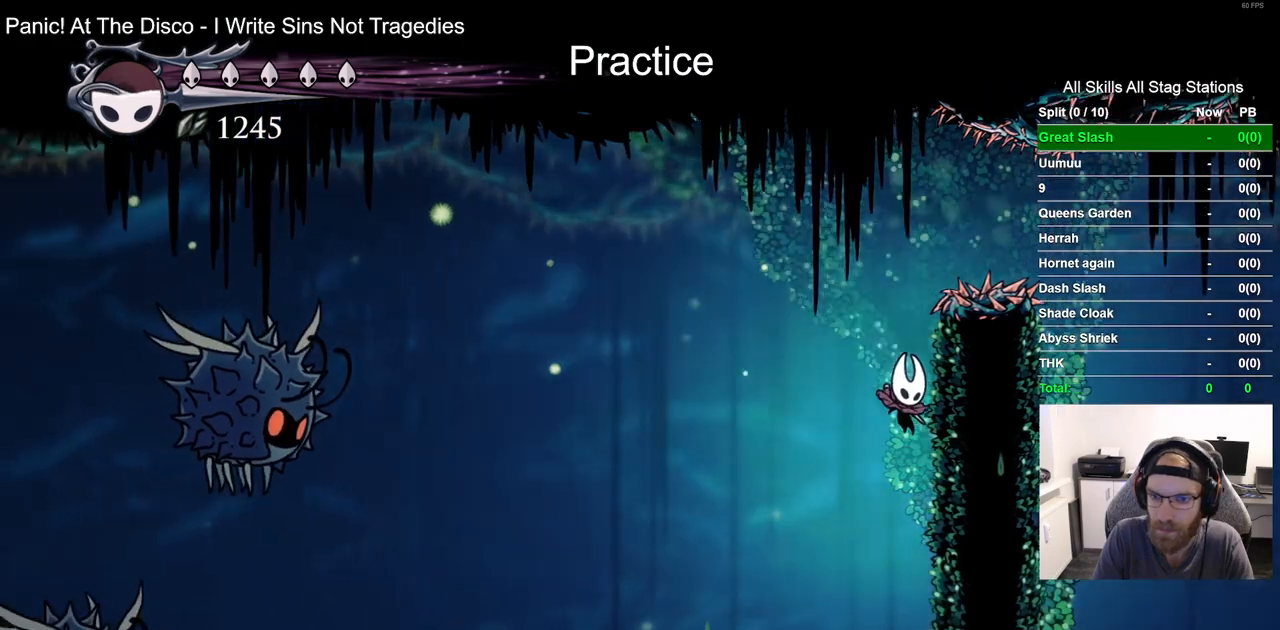
{"dt_ms": 1000, "buttons": ["L2", "DPAD_RIGHT"], "left_stick": "center", "right_stick": "center"}
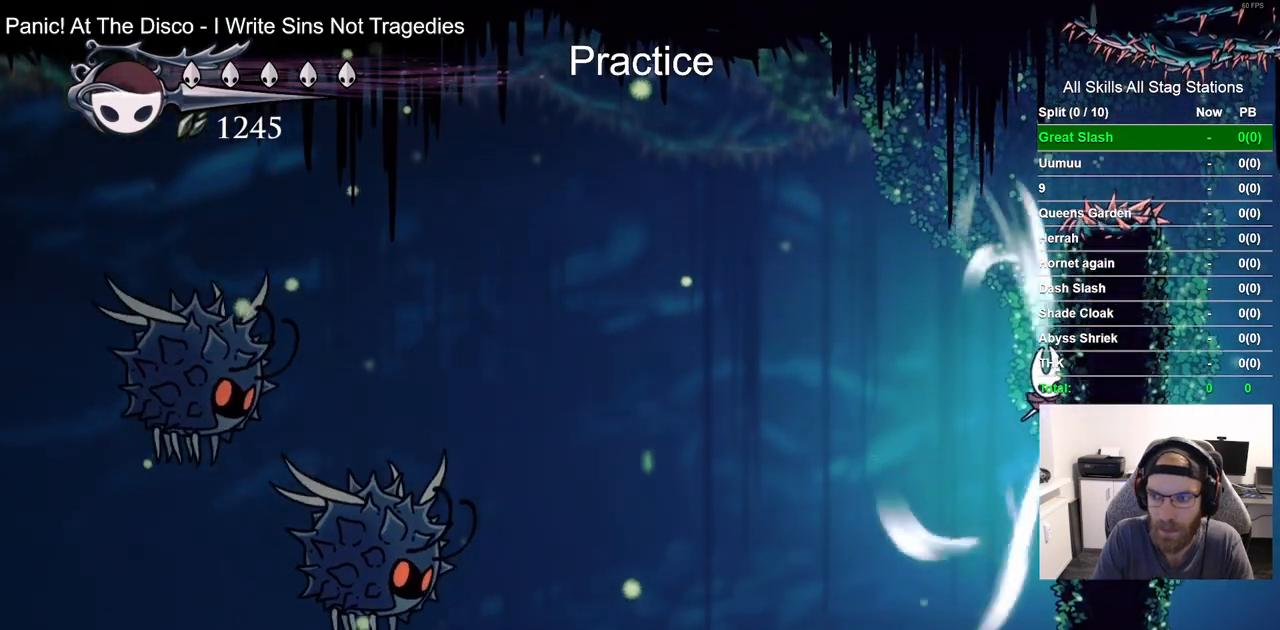
{"dt_ms": 500, "buttons": ["L2", "DPAD_RIGHT"], "left_stick": "center", "right_stick": "center", "events": []}